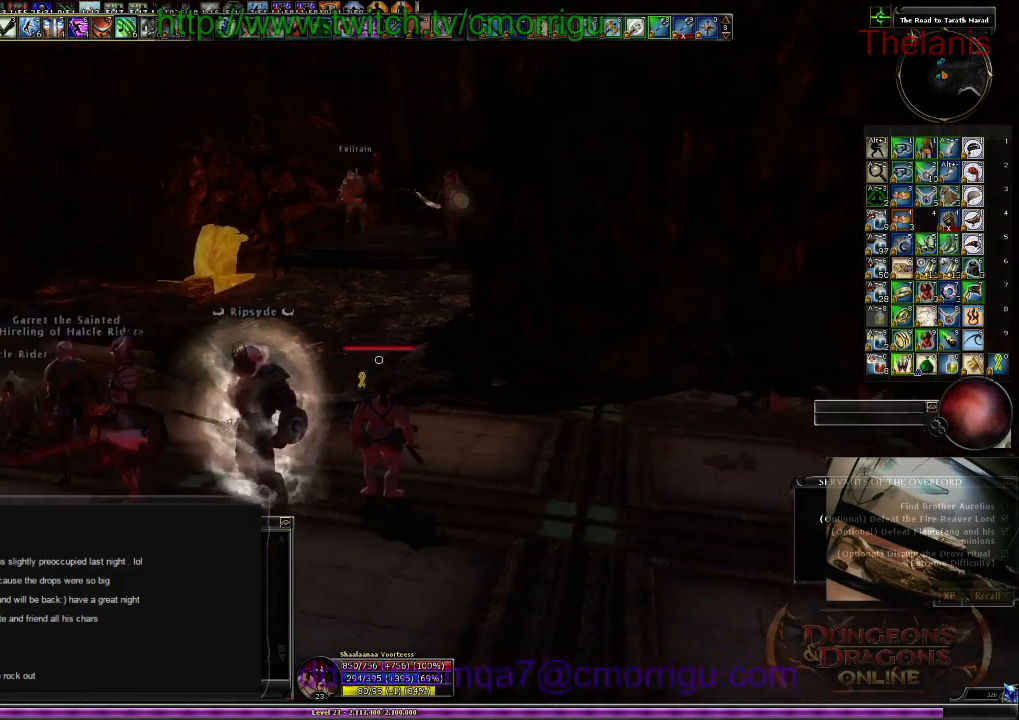
Gameplay with keyboard; each line is a JSON object with the keys held at the frame after it. "events" lists presses ("down") and releases ("up") of ".", "/", "0", "1", "2", "3", "4", "5", "6", "7", "8", "9", "a", "b", "backslash", "backspace", "c", "caps_lock", "comma", "ctrl_l", "ctrl_r", "d", "e", "equals", "escape", "f", "f1", "f10", "f11", "f12", "f2", "f3", "f4", "f5", "f6", "f7", "f8", "f9", "g", "h", "i", "j", "k", "l", "lbracket", "m", "minus", "n", "o", "p", "q", "quote", "r", "rbracket", "return", "s", "semicolon", "shift_l", "shift_r", "space", "t", "tab", "tilde", "u", "v", "w", "x", "y" and "z" between this image and that frame as [ms after this image, input, new state], when the widget could be followed in between. No other keys are recorded. Mouse input is not recorded.
{"keys": ["w"], "events": [[100, "w", "down"], [234, "a", "up"]]}
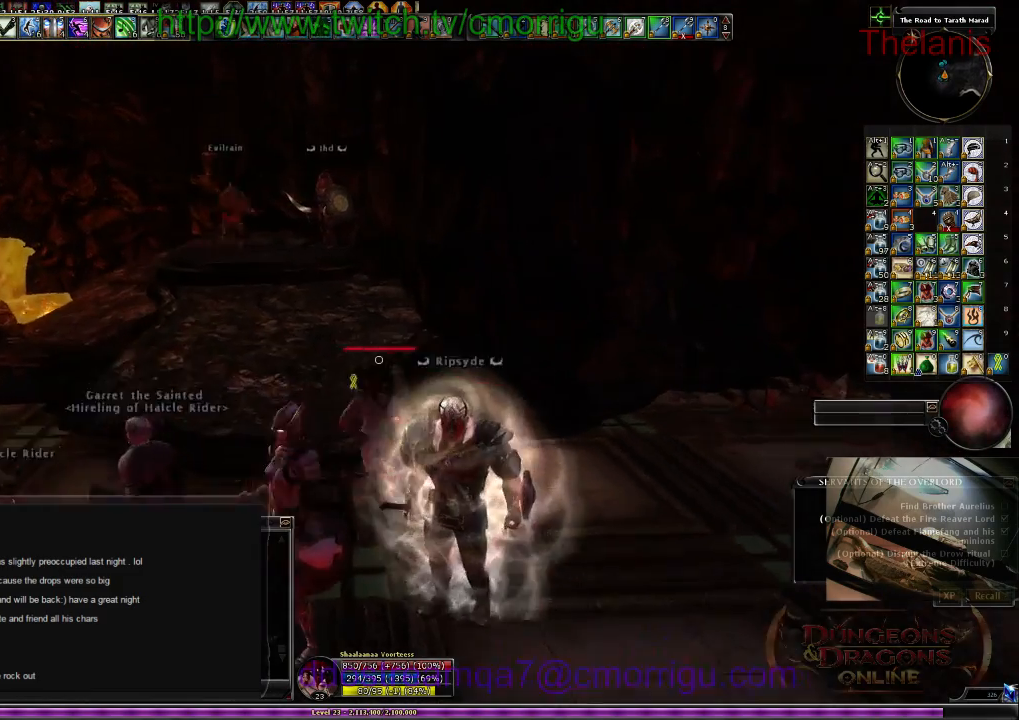
{"keys": ["w"], "events": [[267, "a", "down"], [434, "a", "up"]]}
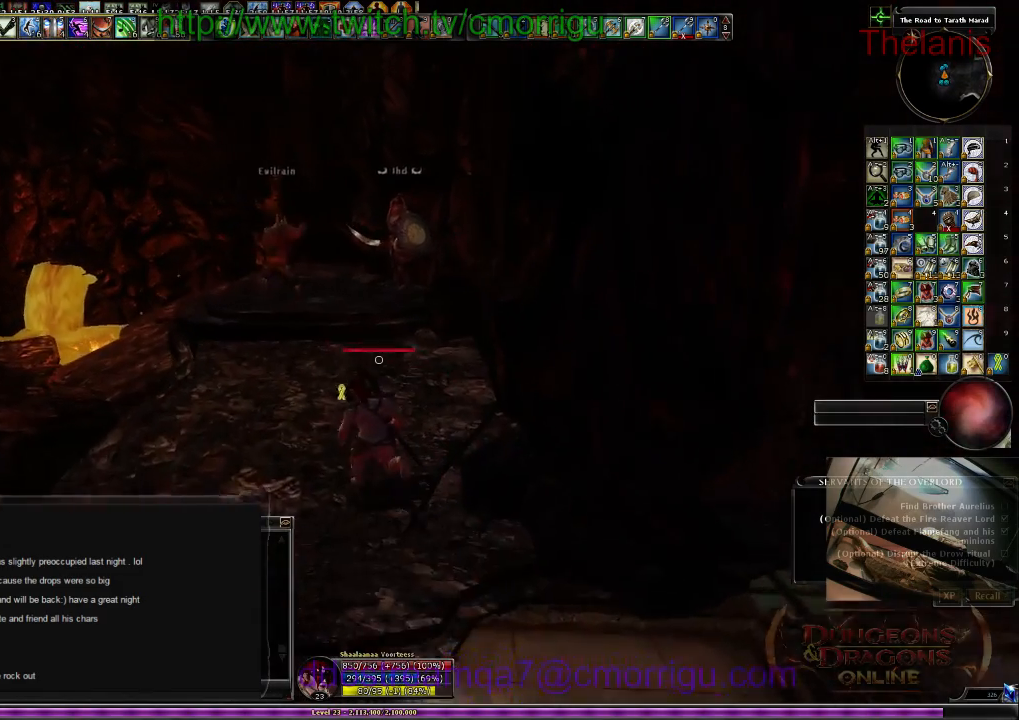
{"keys": [], "events": [[34, "w", "up"]]}
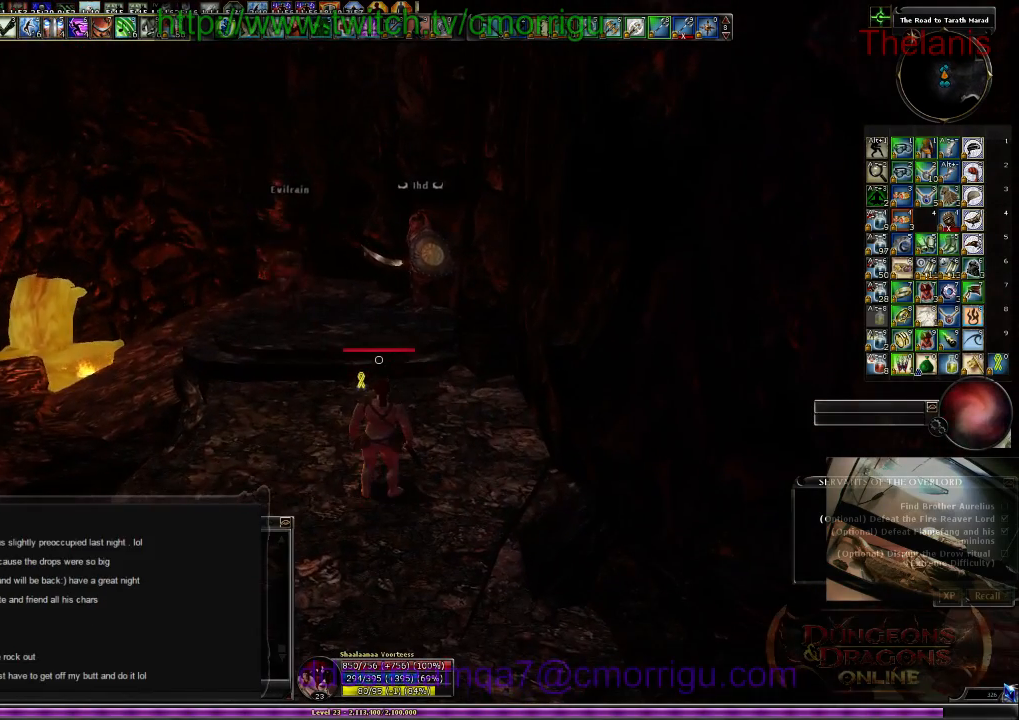
{"keys": [], "events": []}
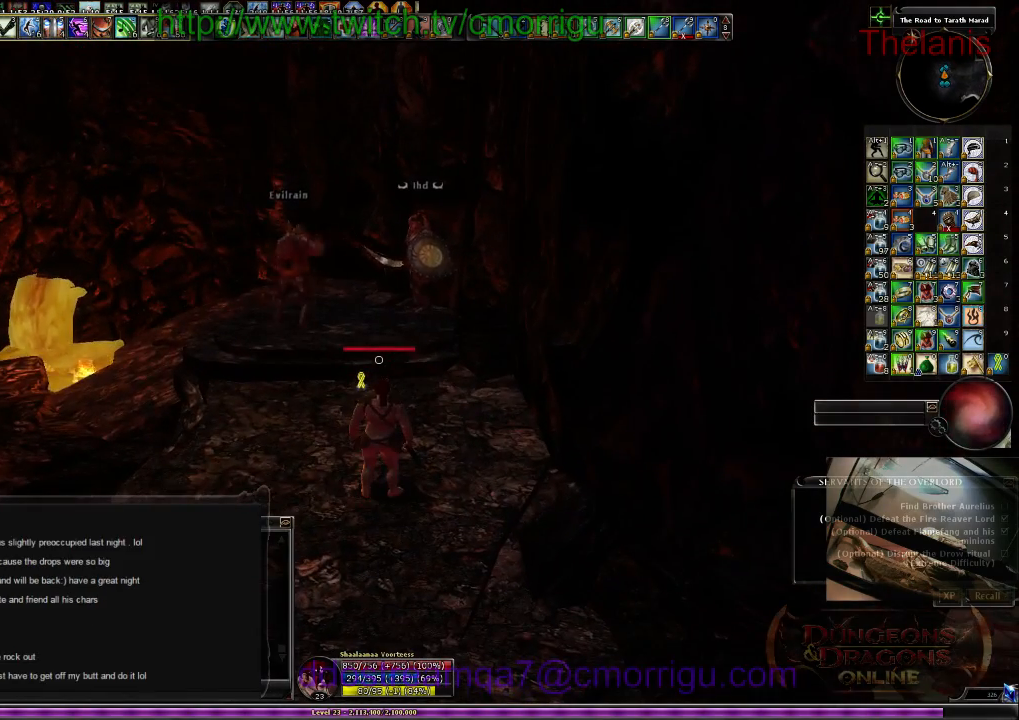
{"keys": [], "events": []}
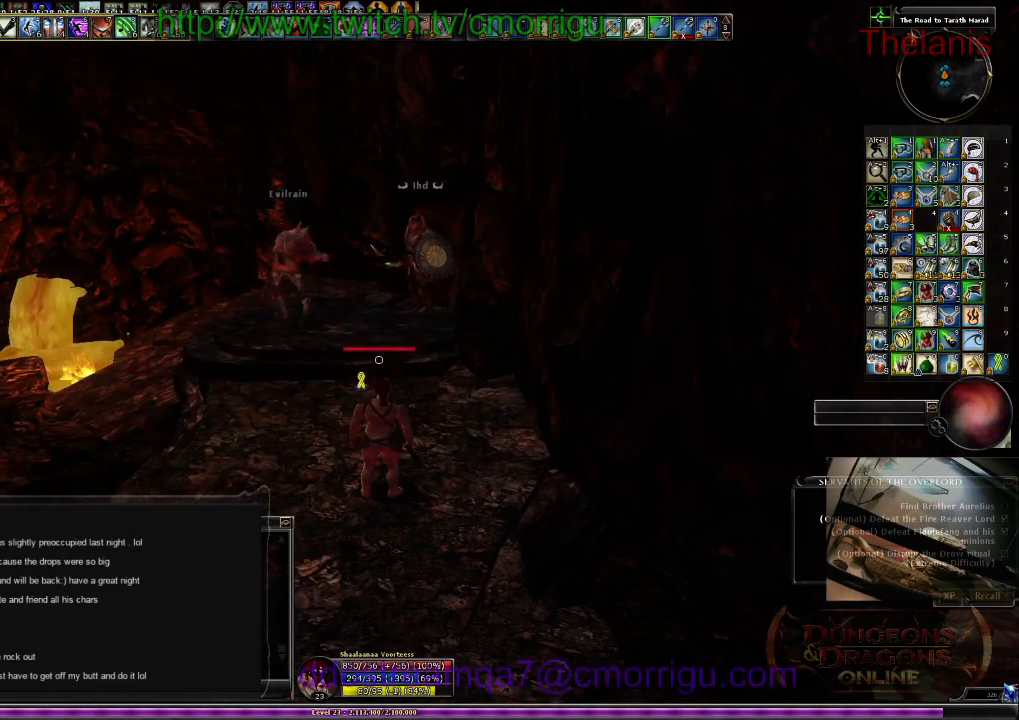
{"keys": ["a", "w"], "events": [[300, "a", "down"], [434, "w", "down"]]}
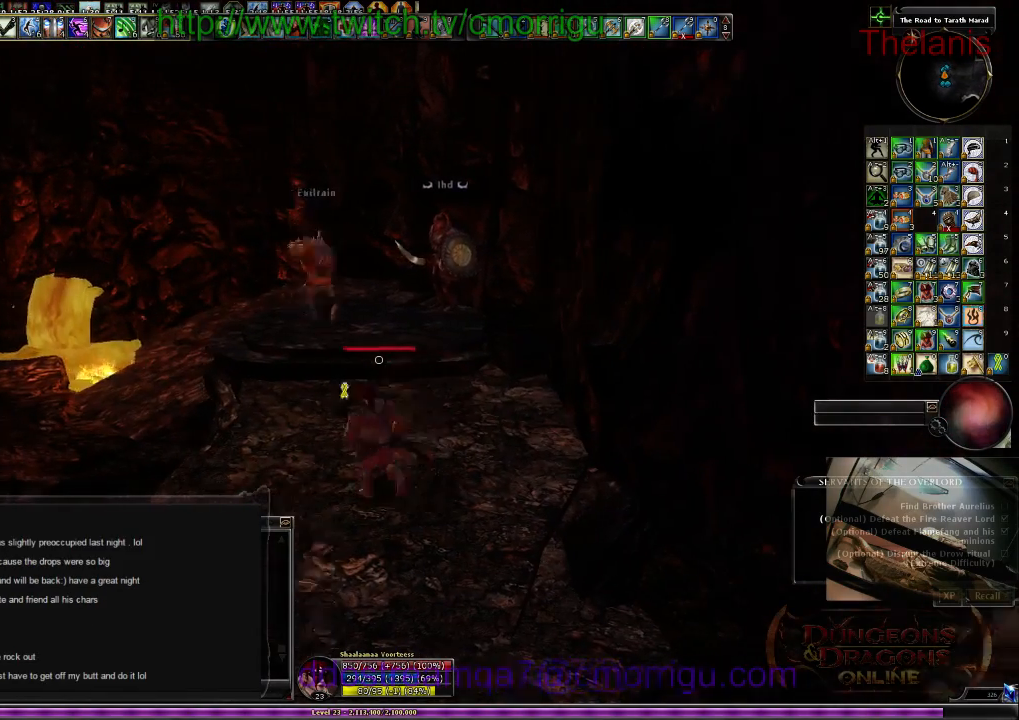
{"keys": [], "events": [[34, "a", "up"], [167, "w", "up"]]}
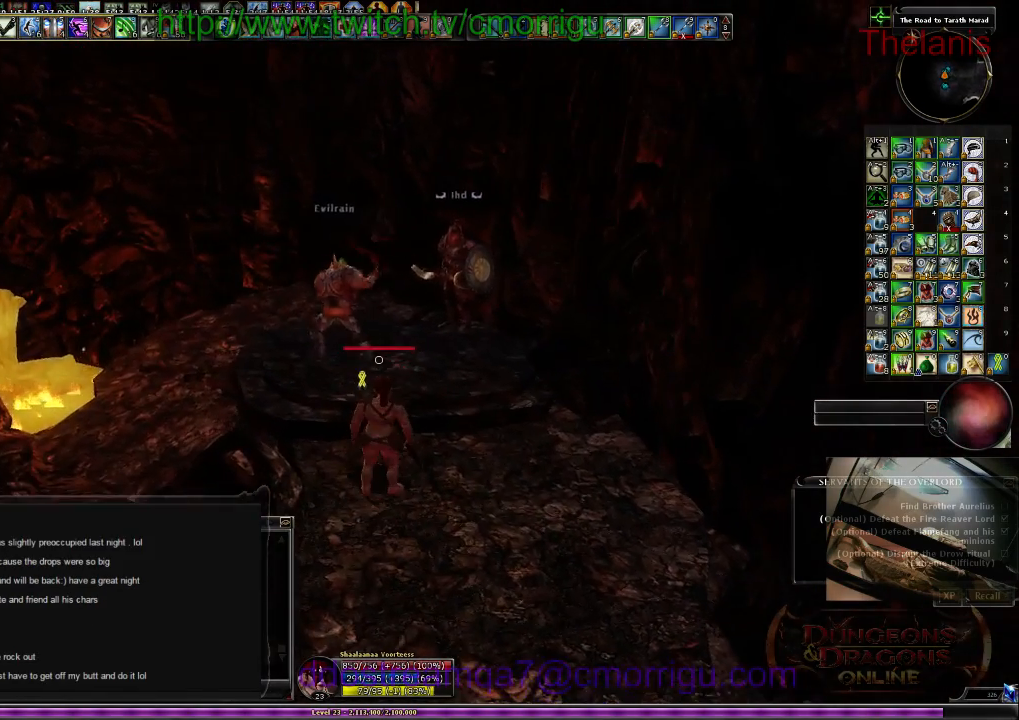
{"keys": ["d"], "events": [[400, "d", "down"]]}
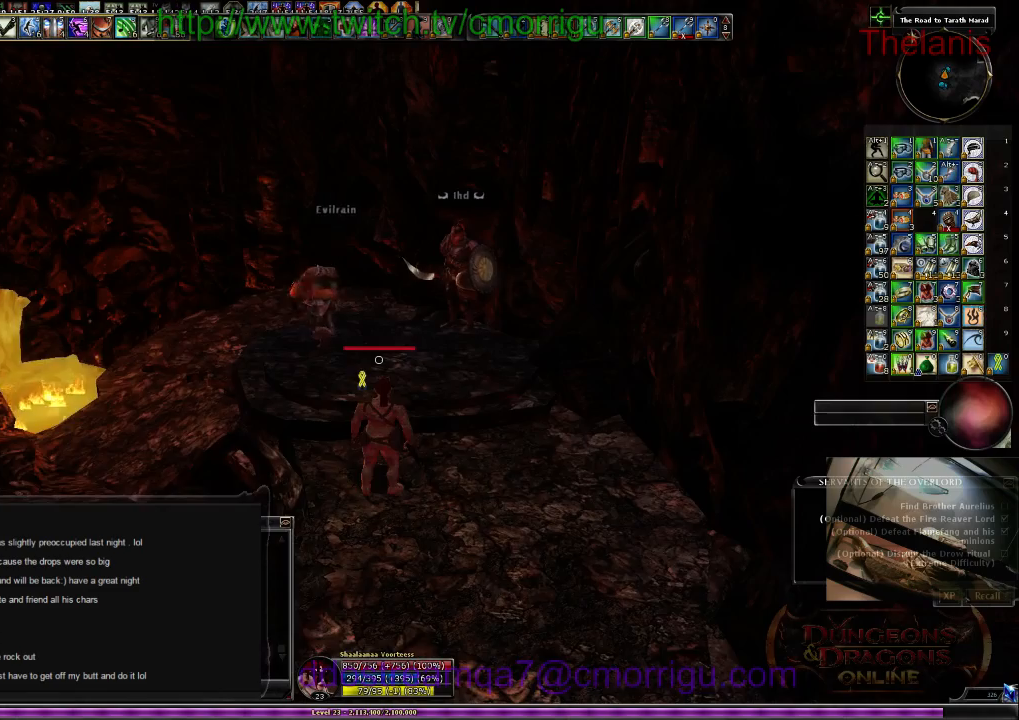
{"keys": [], "events": [[100, "w", "down"], [134, "d", "up"], [300, "w", "up"]]}
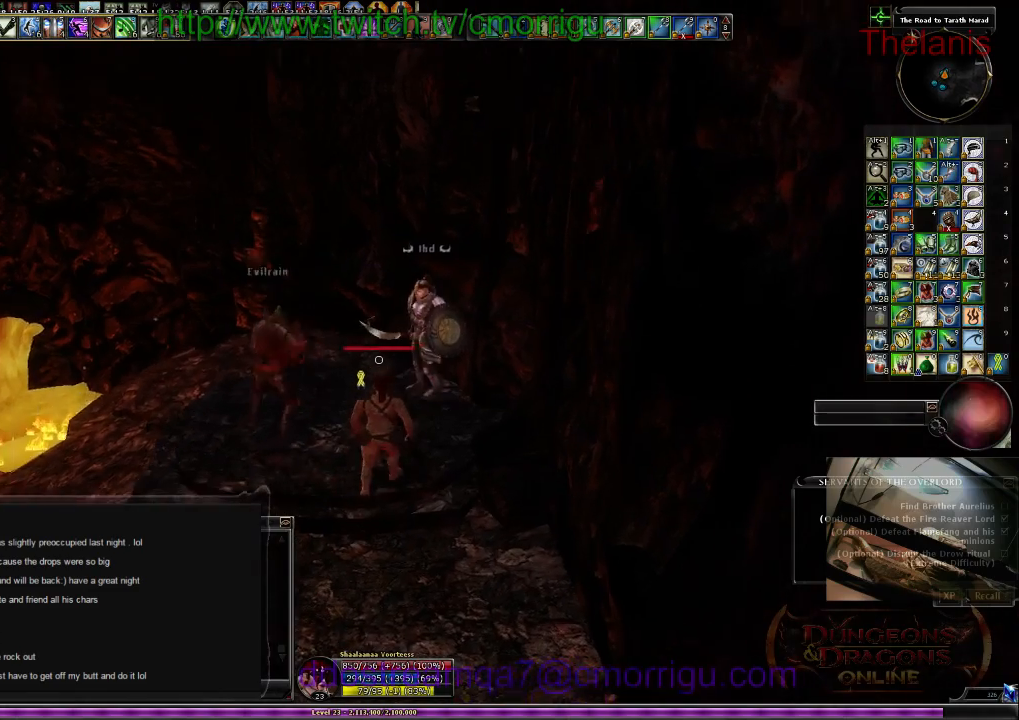
{"keys": [], "events": []}
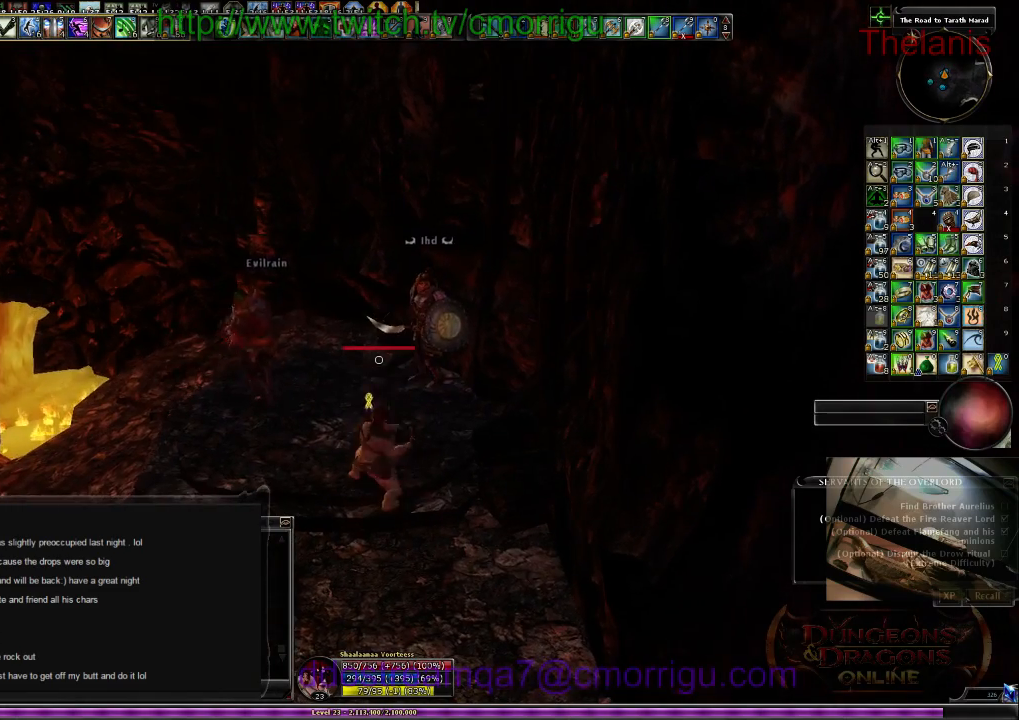
{"keys": ["d"], "events": [[500, "d", "down"]]}
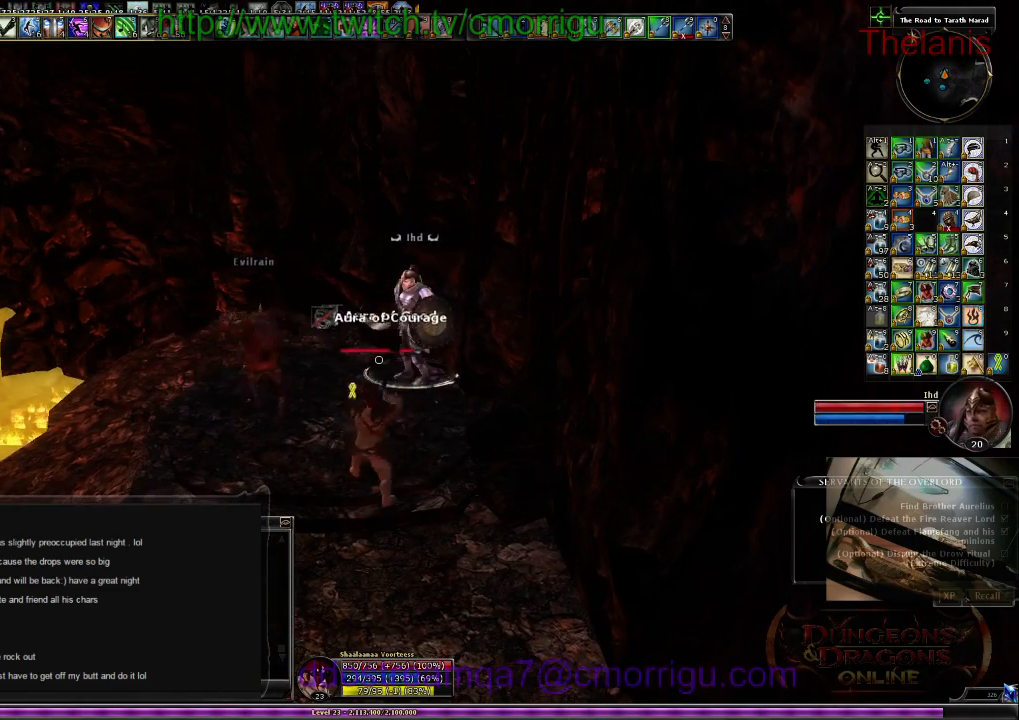
{"keys": [], "events": [[67, "w", "down"], [234, "d", "up"], [300, "w", "up"]]}
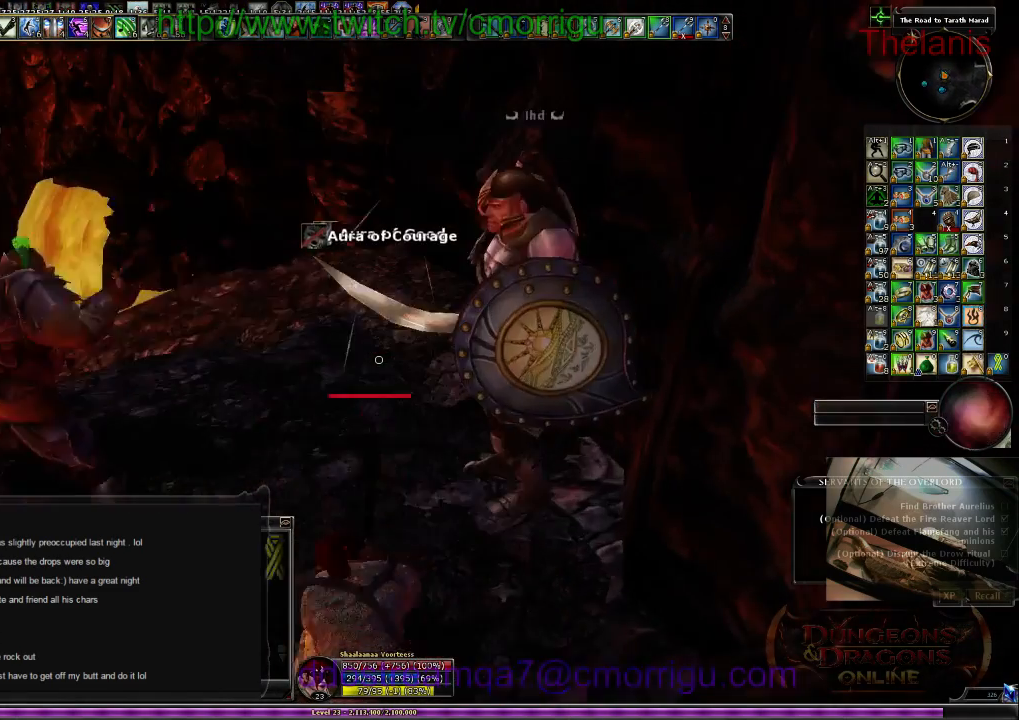
{"keys": [], "events": []}
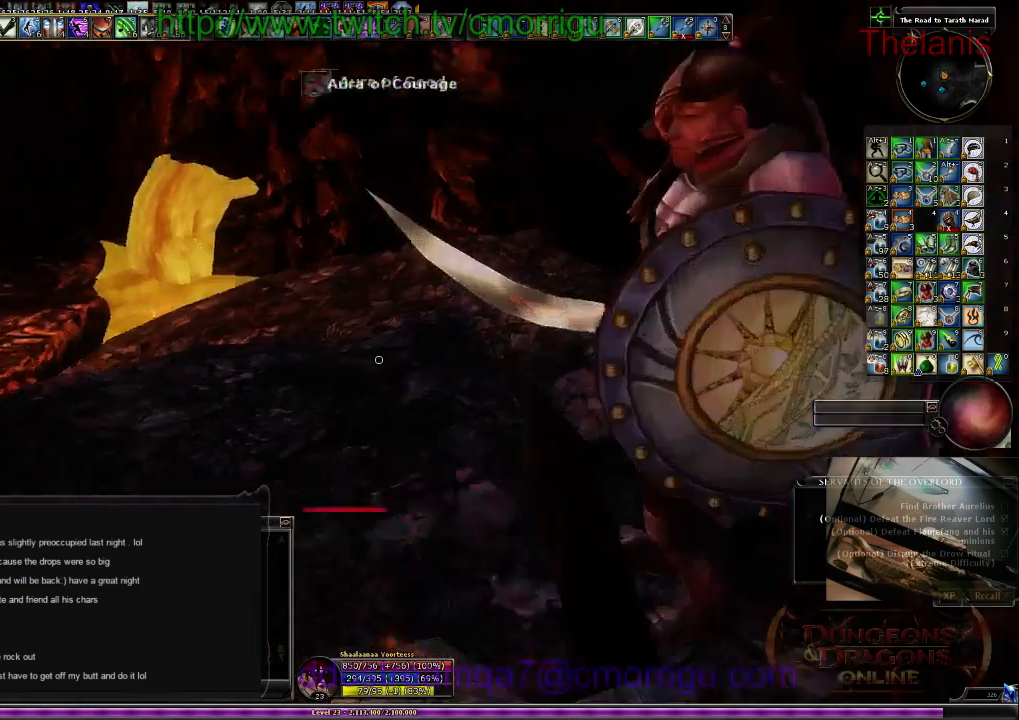
{"keys": [], "events": [[300, "d", "down"], [434, "d", "up"]]}
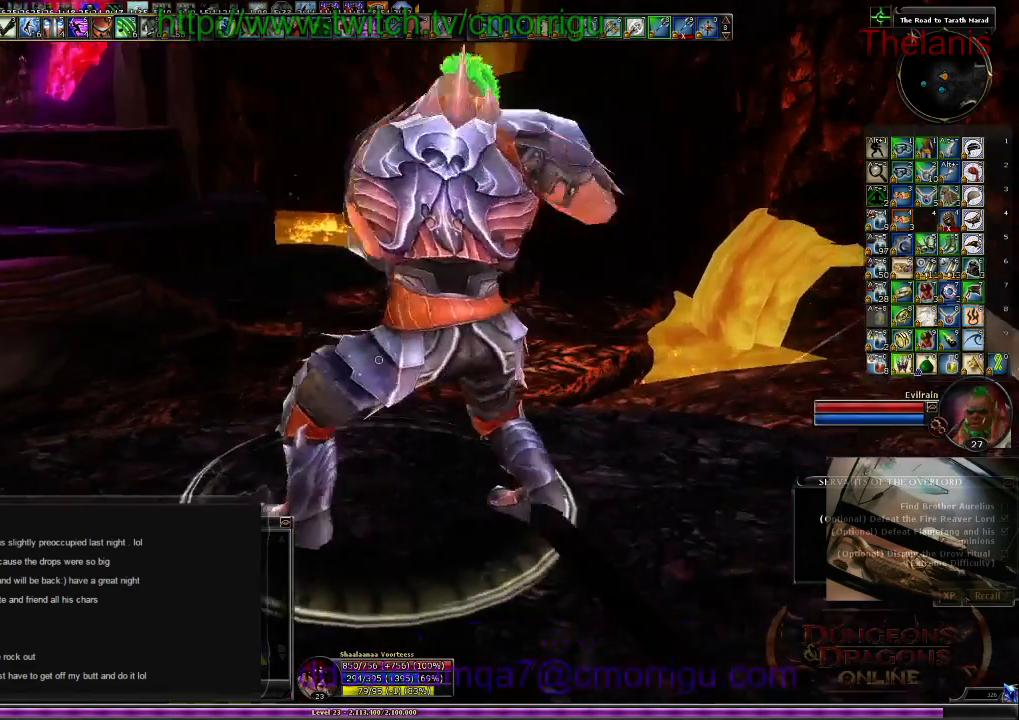
{"keys": [], "events": []}
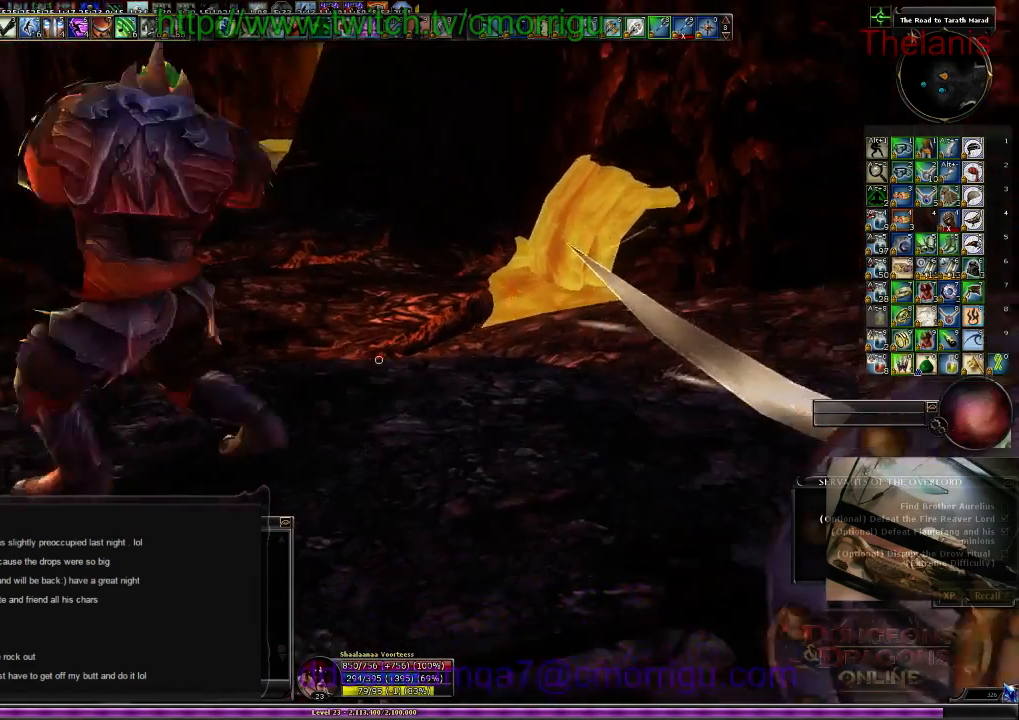
{"keys": ["a"], "events": [[400, "a", "down"]]}
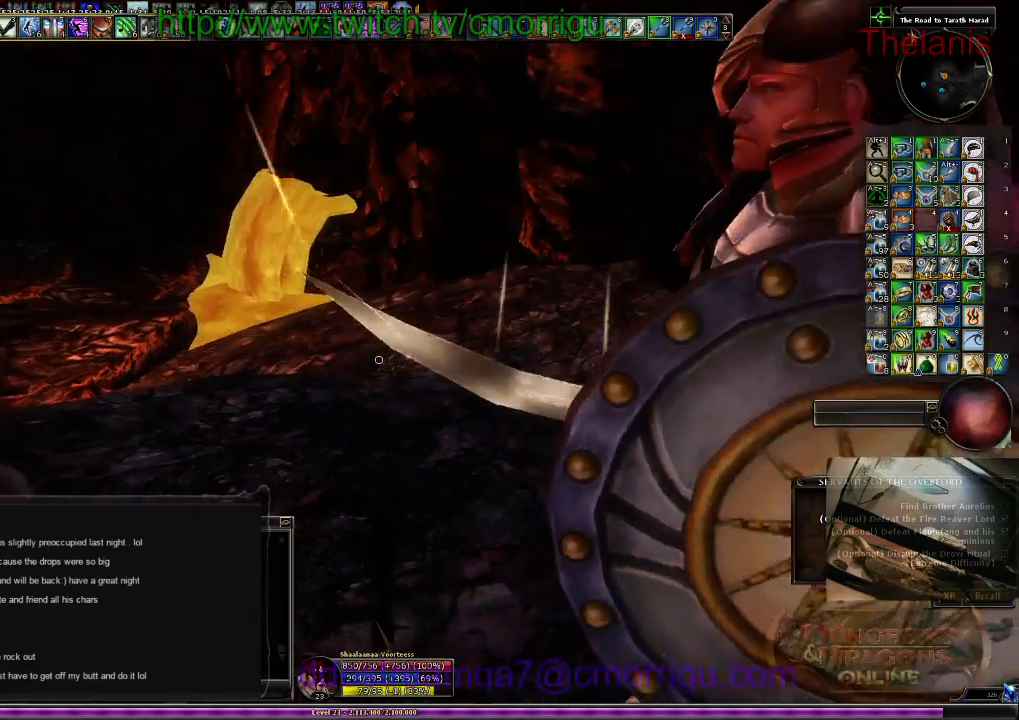
{"keys": [], "events": [[100, "a", "up"]]}
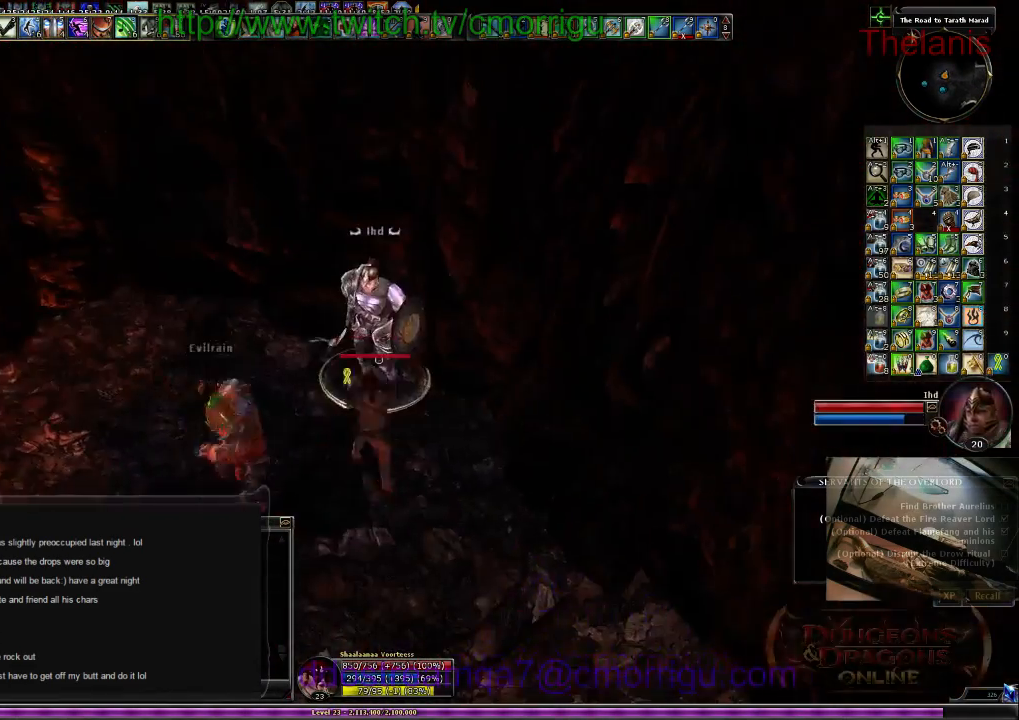
{"keys": ["d"], "events": [[334, "d", "down"]]}
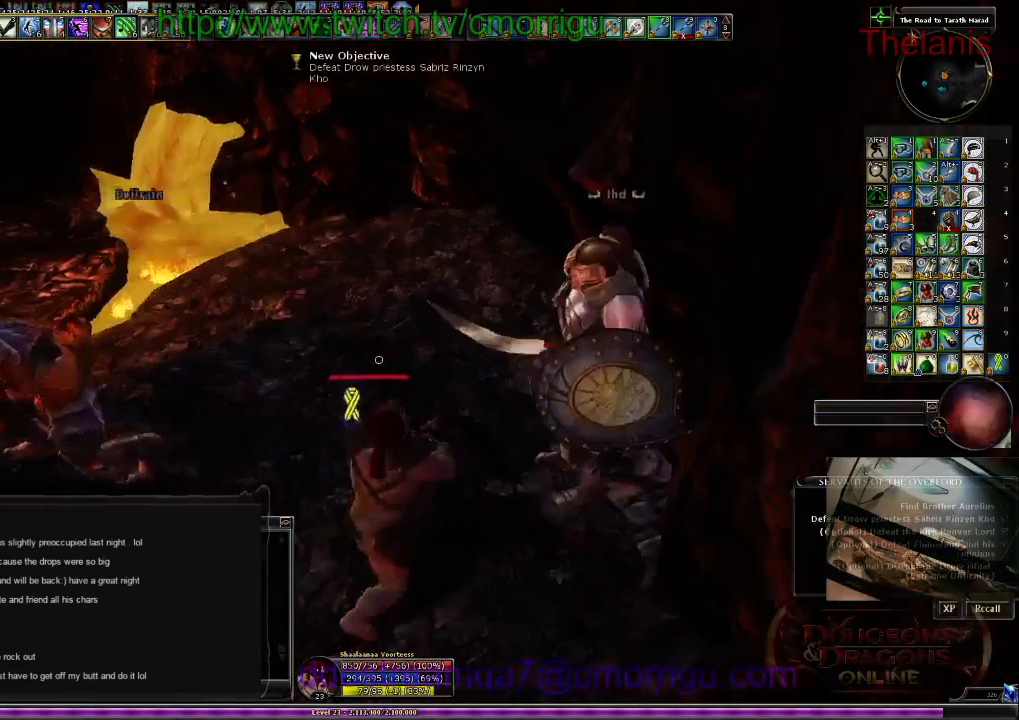
{"keys": [], "events": [[34, "d", "up"]]}
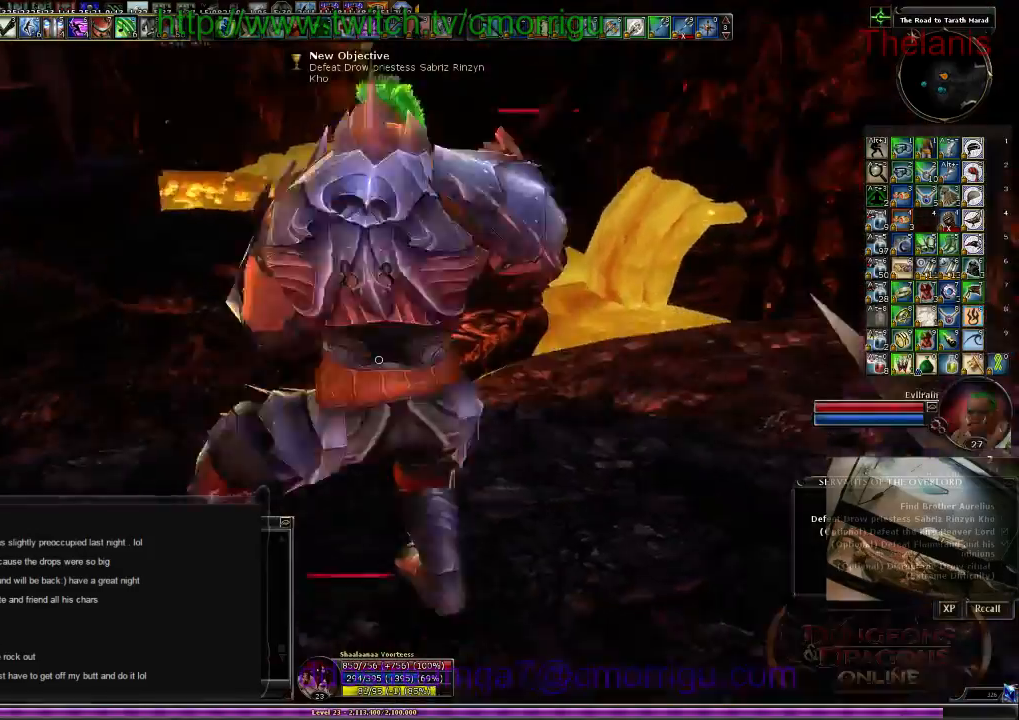
{"keys": [], "events": []}
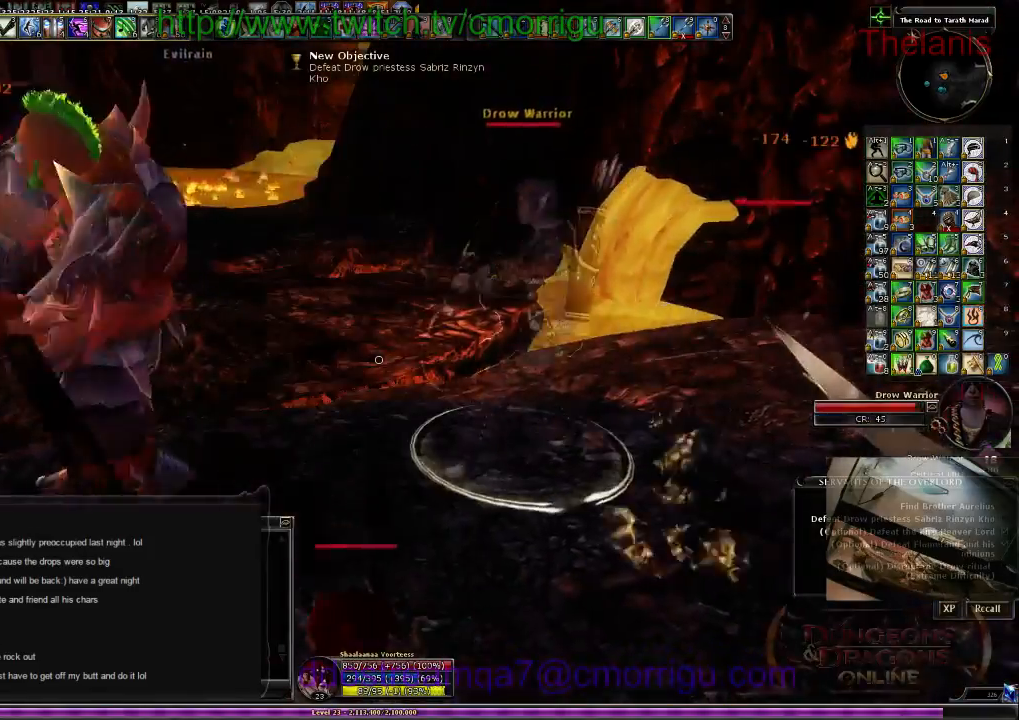
{"keys": [], "events": []}
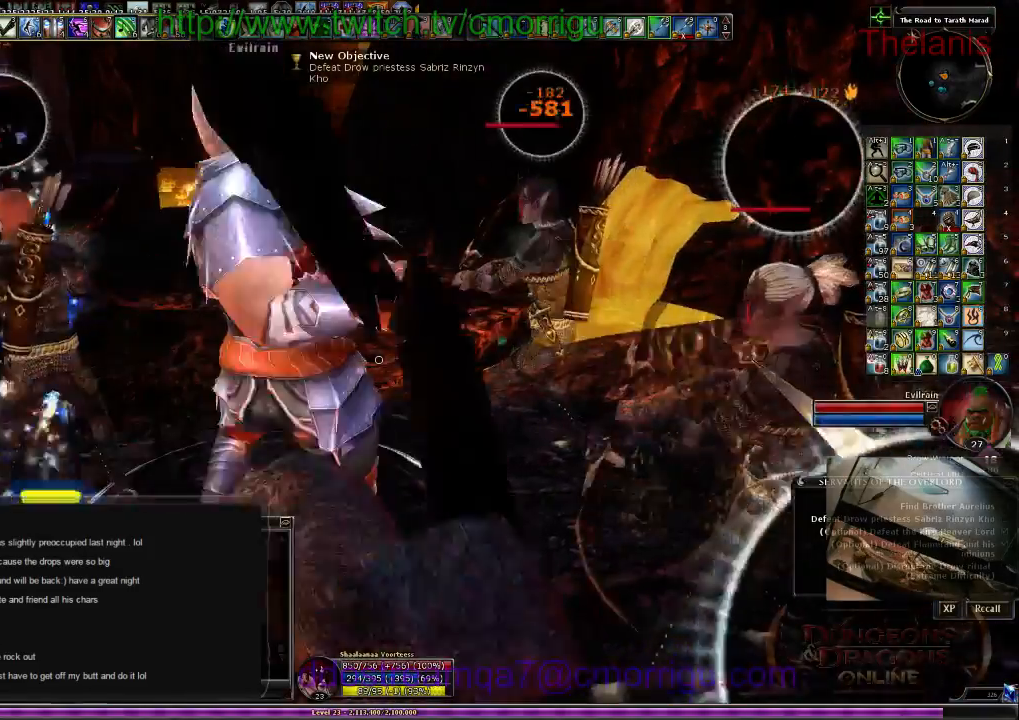
{"keys": [], "events": []}
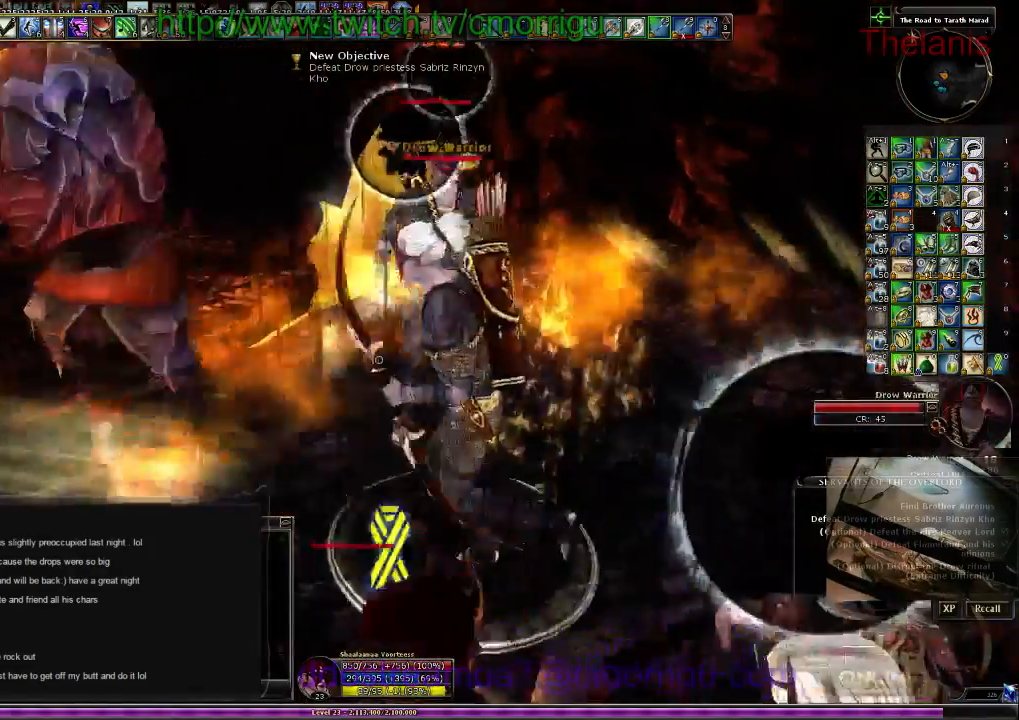
{"keys": ["1"], "events": [[434, "1", "down"]]}
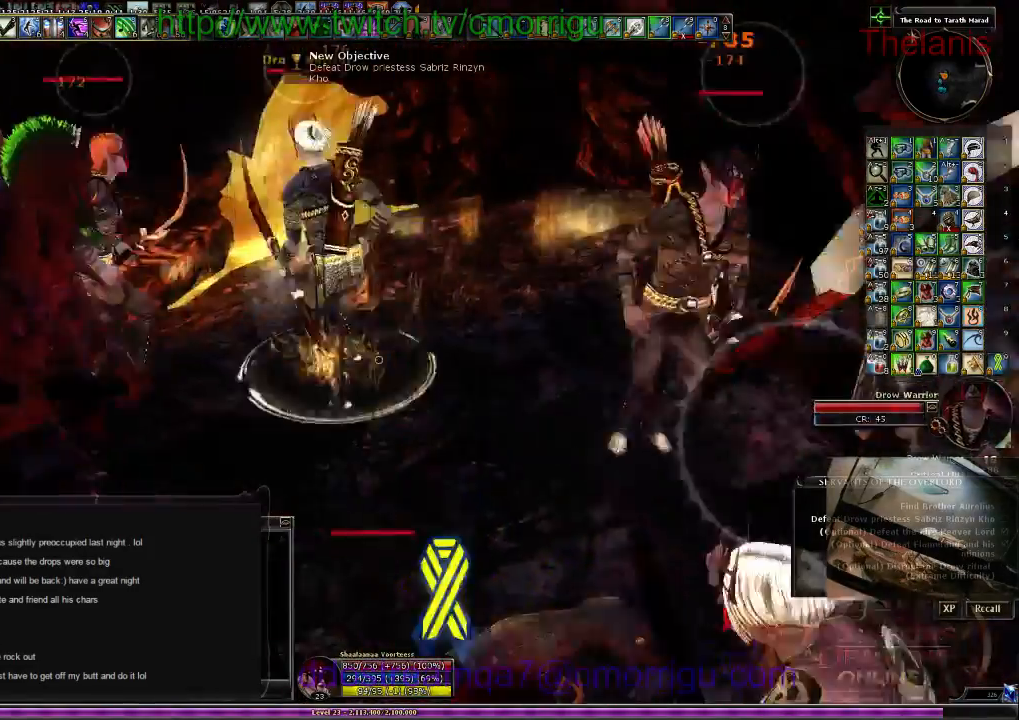
{"keys": [], "events": [[134, "1", "up"], [167, "a", "down"], [200, "w", "down"], [300, "a", "up"], [434, "w", "up"]]}
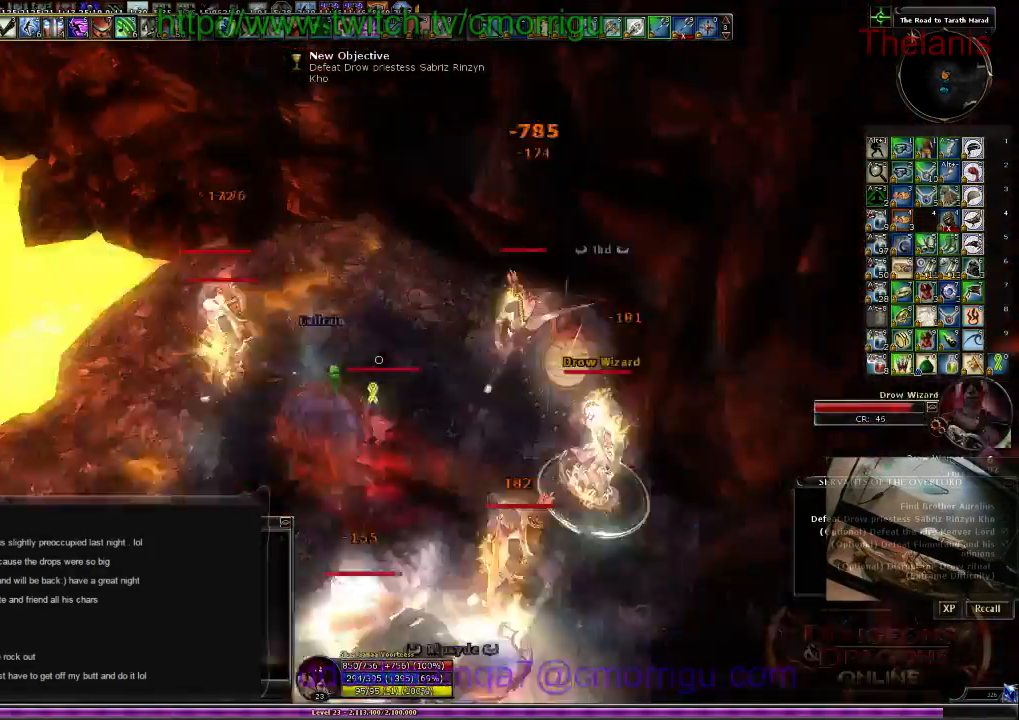
{"keys": []}
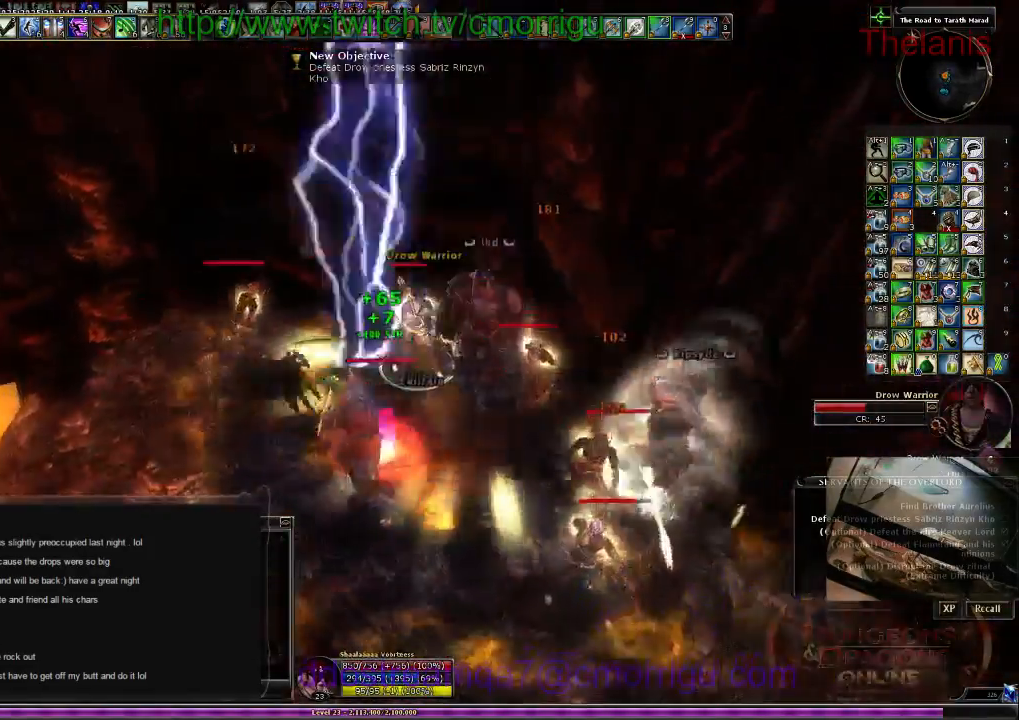
{"keys": [], "events": [[67, "d", "down"], [200, "d", "up"]]}
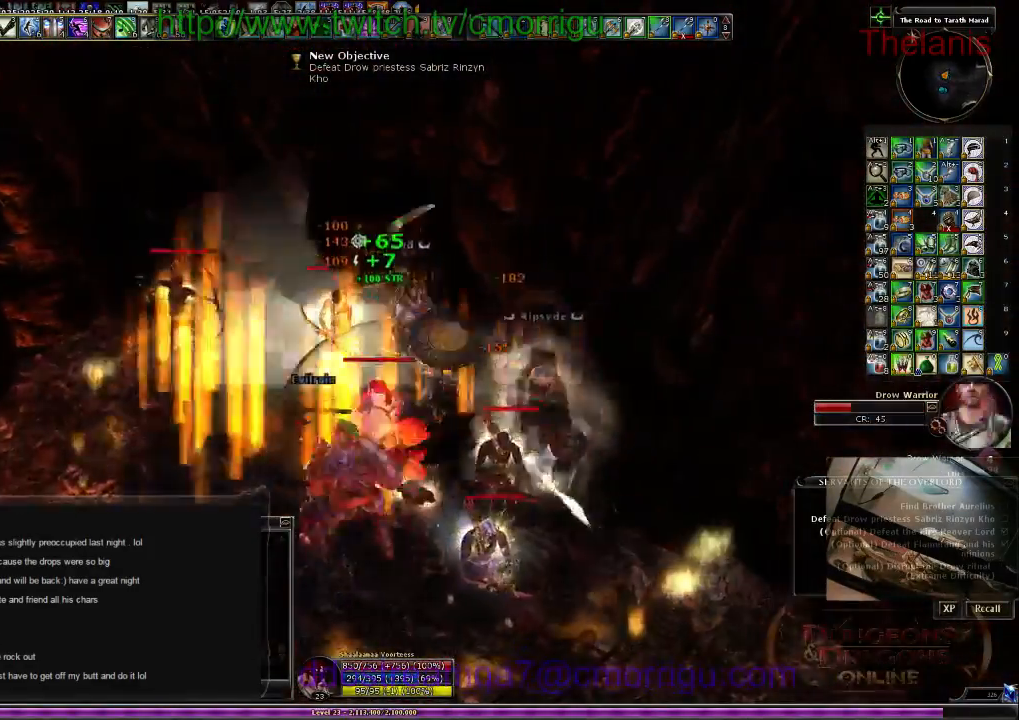
{"keys": [], "events": []}
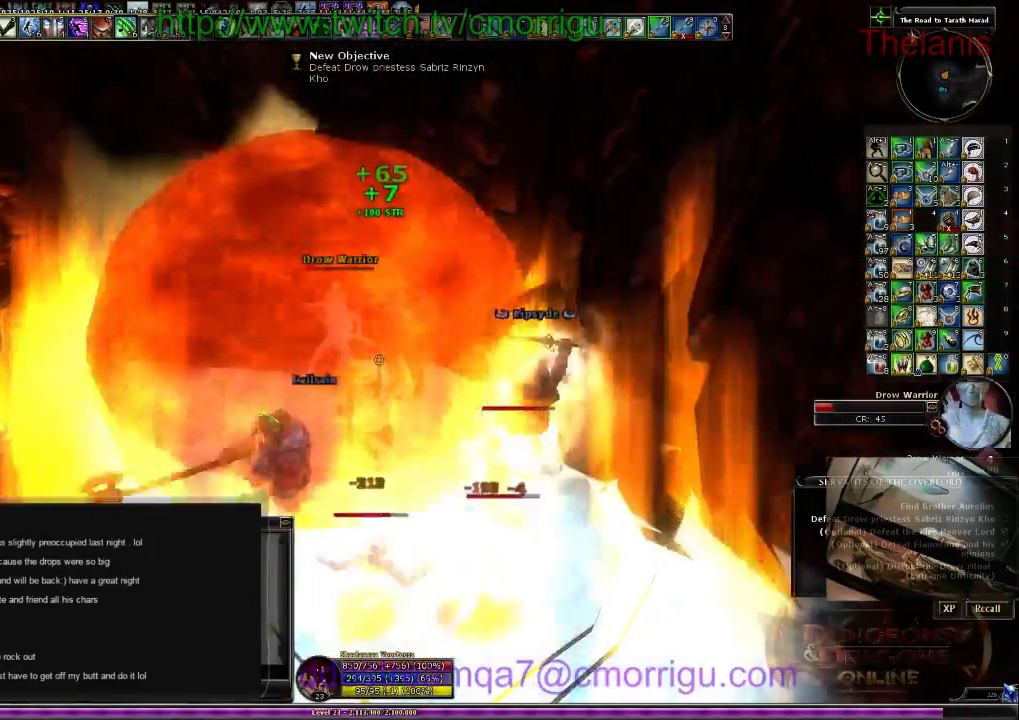
{"keys": ["w"], "events": [[334, "w", "down"]]}